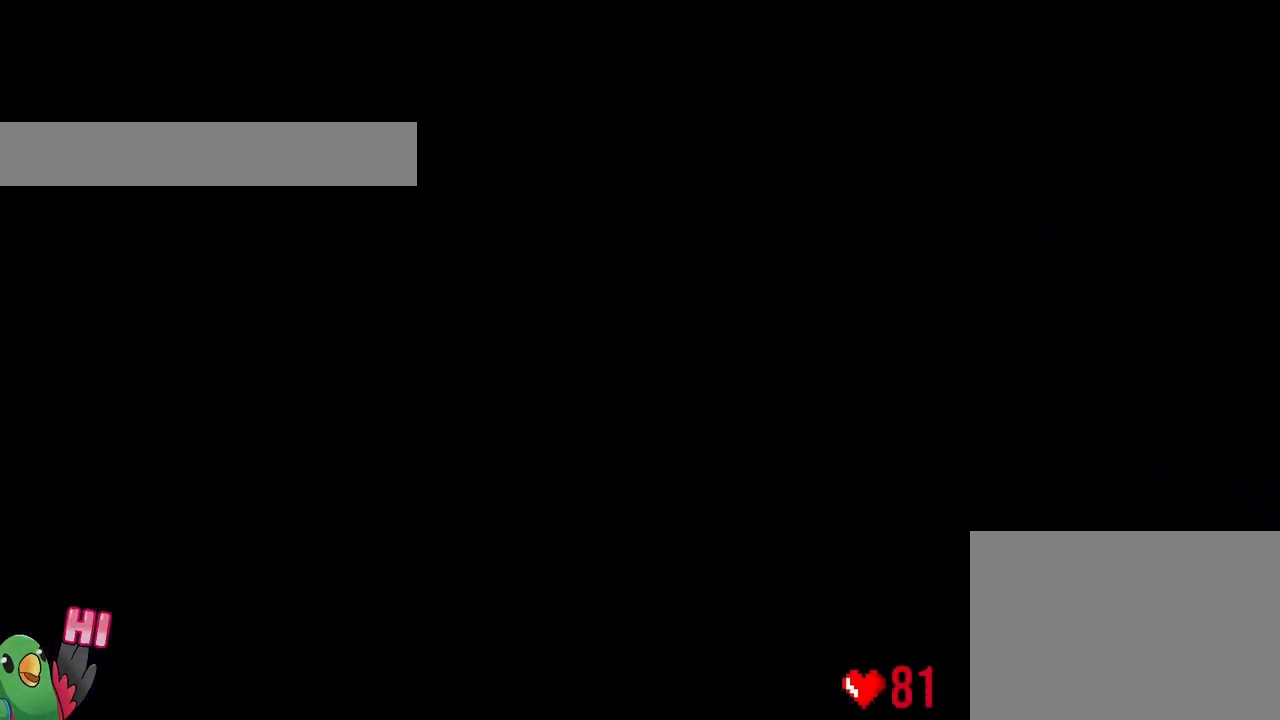
Gameplay with a controller (Nintendo layout); each line is a JSON object with the inputs held at the frame after it. "events" lists button and stick changes between this image and that frame as [ms after this image, input, new state], when the widget could be followed in between. Not read: HOME L1 L3 R1 R3.
{"buttons": [], "left_stick": "center", "right_stick": "center", "events": [[100, "B", "up"], [251, "left_stick", "up"], [434, "left_stick", "center"]]}
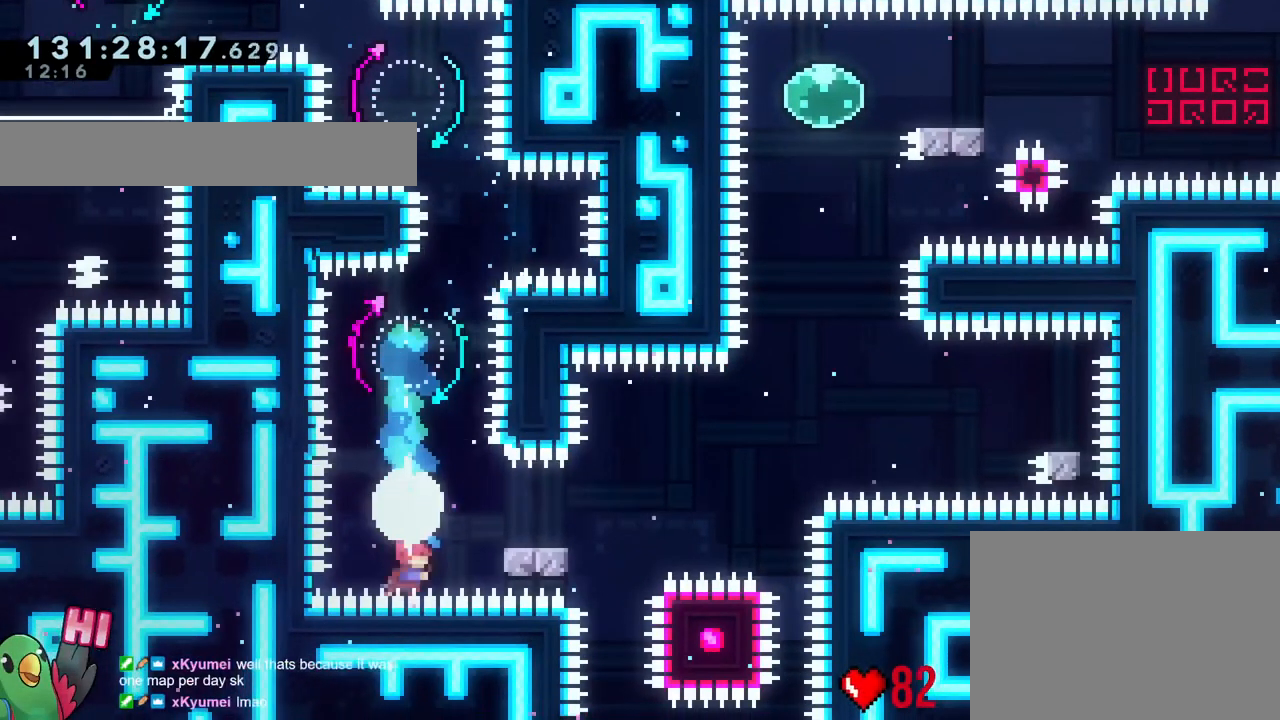
{"buttons": [], "left_stick": "up", "right_stick": "center", "events": [[16, "left_stick", "right"], [33, "Y", "down"], [217, "Y", "up"], [233, "left_stick", "up-right"], [333, "left_stick", "up"]]}
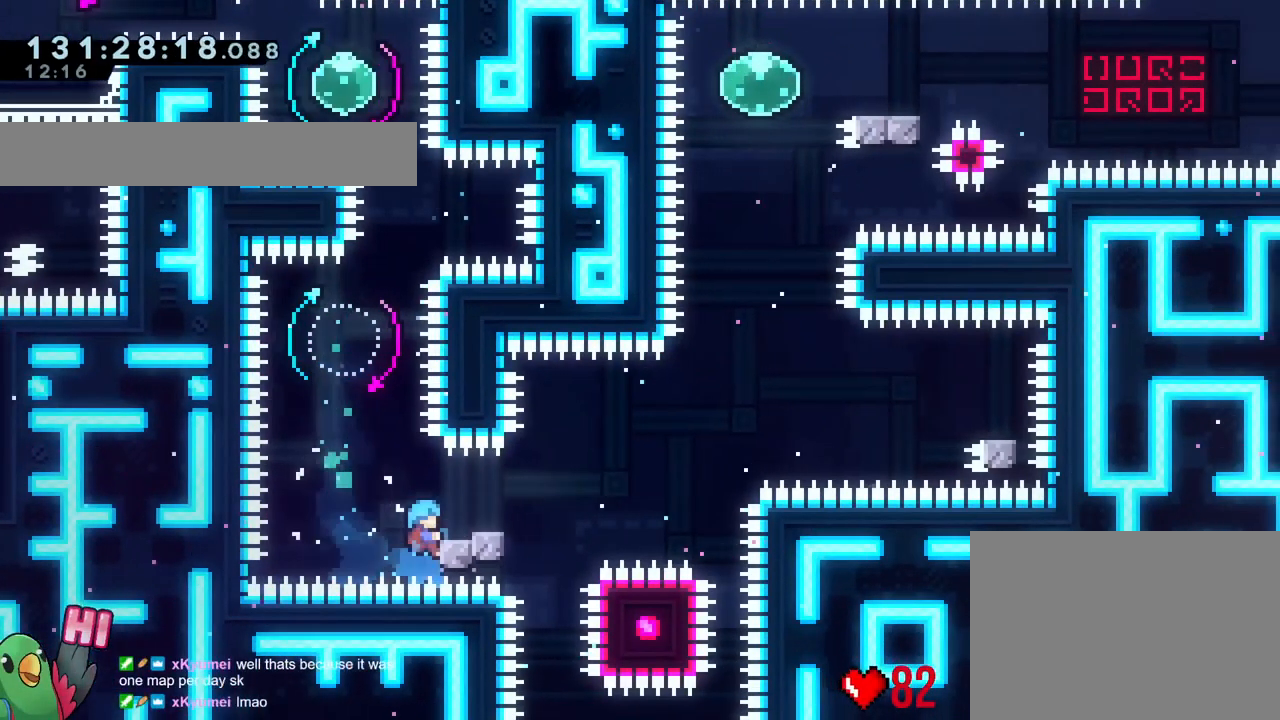
{"buttons": ["Y"], "left_stick": "right", "right_stick": "center", "events": [[150, "left_stick", "center"], [267, "left_stick", "left"], [467, "Y", "down"], [467, "left_stick", "right"]]}
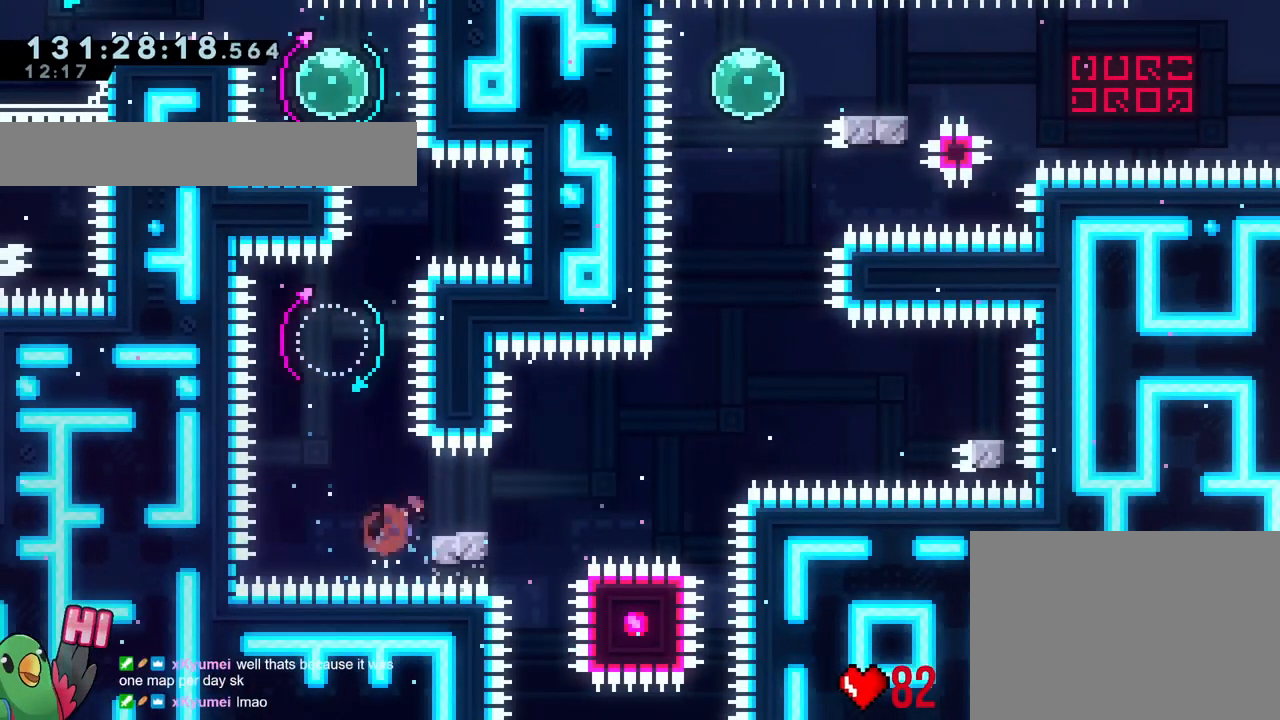
{"buttons": ["B"], "left_stick": "right", "right_stick": "center", "events": [[100, "Y", "up"], [150, "B", "down"]]}
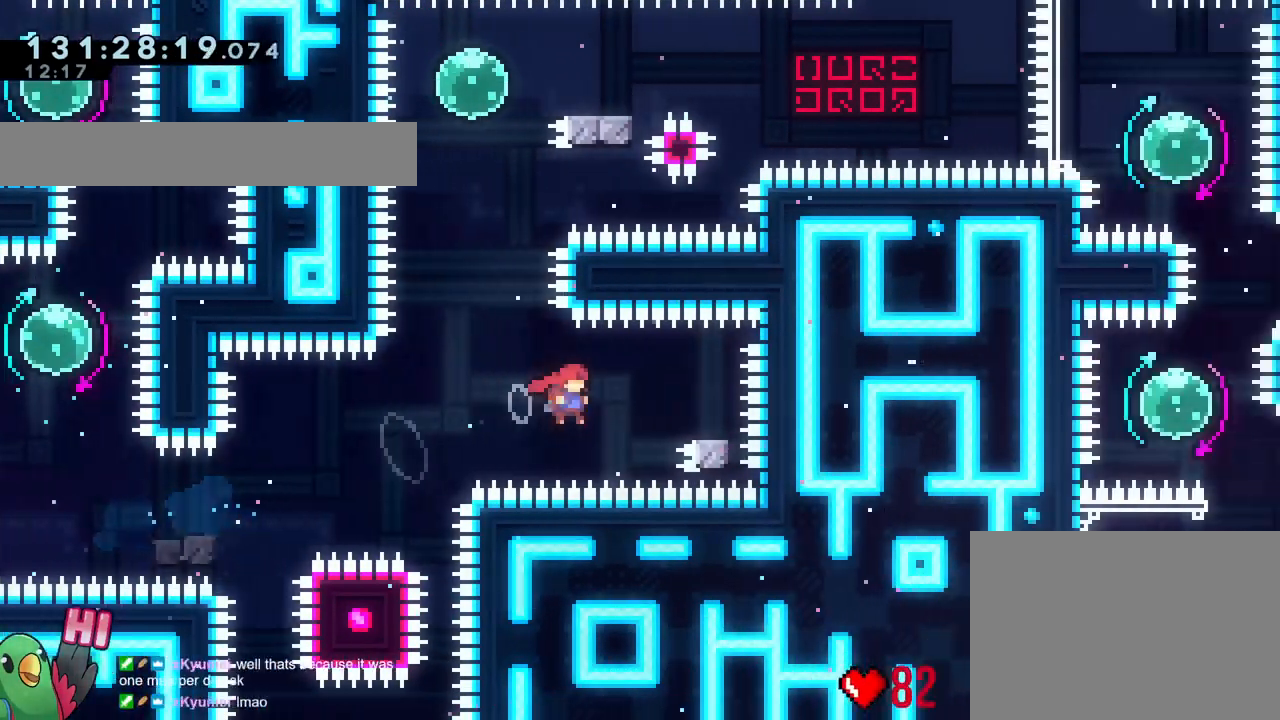
{"buttons": ["B"], "left_stick": "left", "right_stick": "center", "events": [[100, "Y", "down"], [200, "B", "up"], [200, "Y", "up"], [234, "left_stick", "up-left"], [284, "B", "down"], [317, "left_stick", "left"]]}
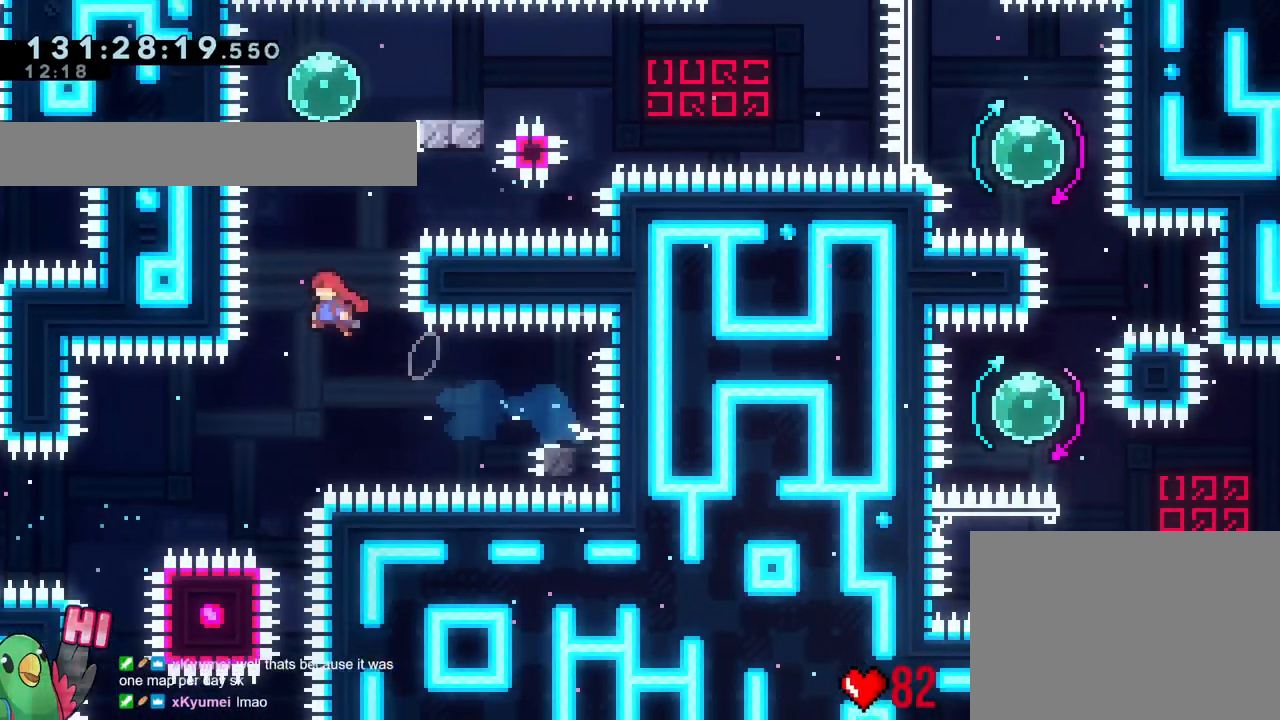
{"buttons": ["Y"], "left_stick": "right", "right_stick": "center"}
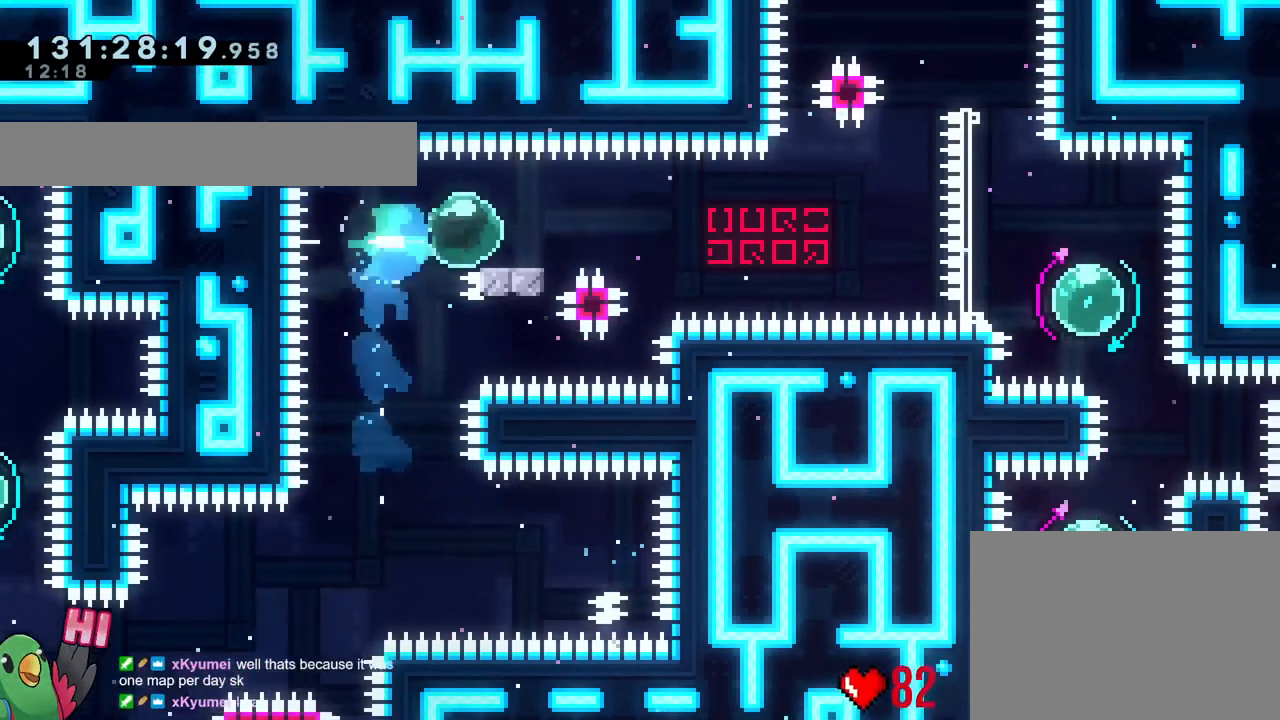
{"buttons": ["B"], "left_stick": "right", "right_stick": "center", "events": [[34, "Y", "up"], [50, "left_stick", "center"], [134, "left_stick", "up-left"], [150, "L2", "down"], [184, "Y", "down"], [284, "Y", "up"], [334, "left_stick", "right"], [351, "B", "down"], [434, "L2", "up"]]}
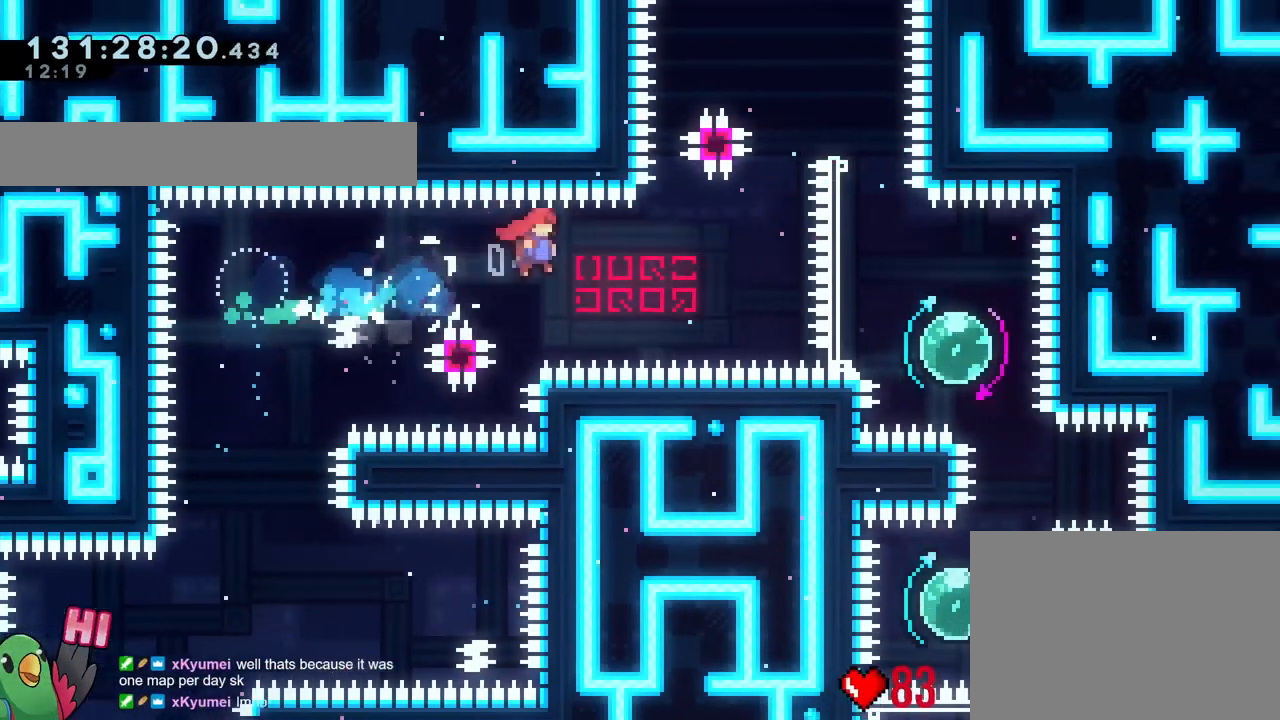
{"buttons": ["B", "L2"], "left_stick": "right", "right_stick": "center", "events": [[16, "L2", "down"], [66, "L2", "up"], [183, "L2", "down"], [250, "left_stick", "up"], [283, "Y", "down"], [417, "L2", "up"], [467, "Y", "up"], [484, "L2", "down"], [484, "left_stick", "right"]]}
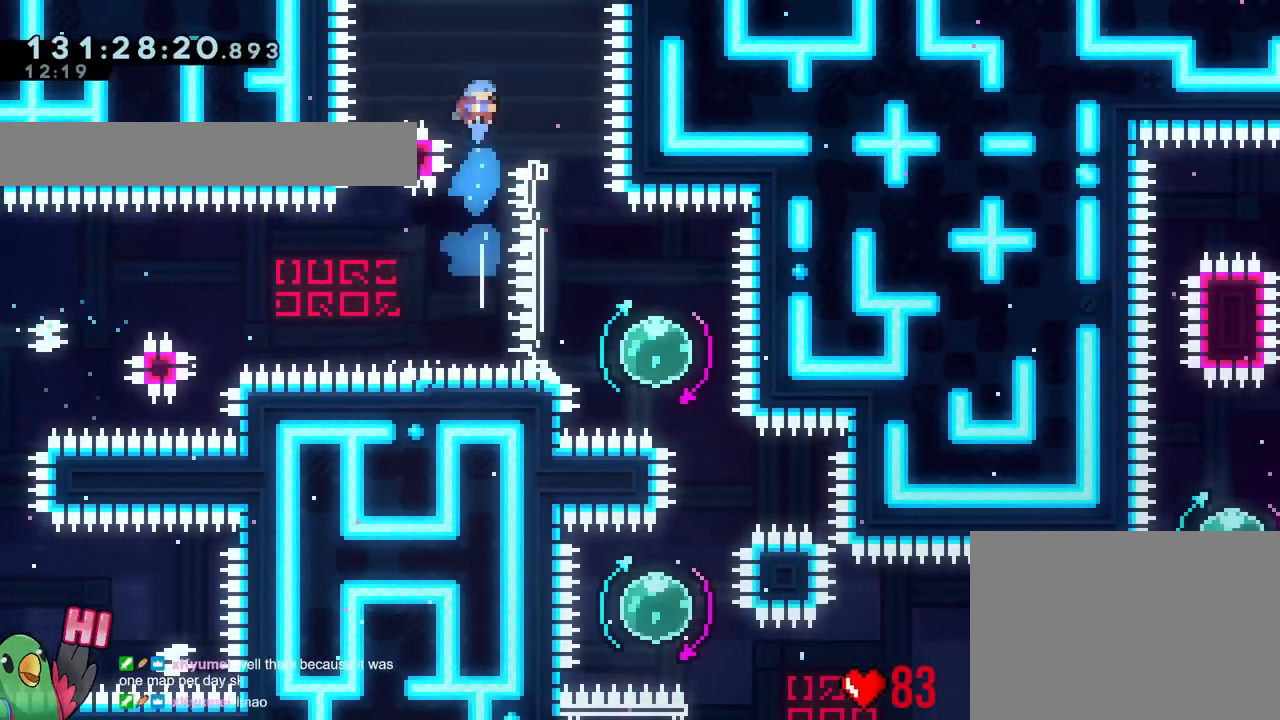
{"buttons": ["X"], "left_stick": "right", "right_stick": "center", "events": [[100, "B", "up"], [134, "L2", "up"], [217, "L2", "down"], [267, "L2", "up"], [284, "left_stick", "center"], [451, "B", "down"], [451, "X", "down"], [484, "left_stick", "right"], [501, "B", "up"]]}
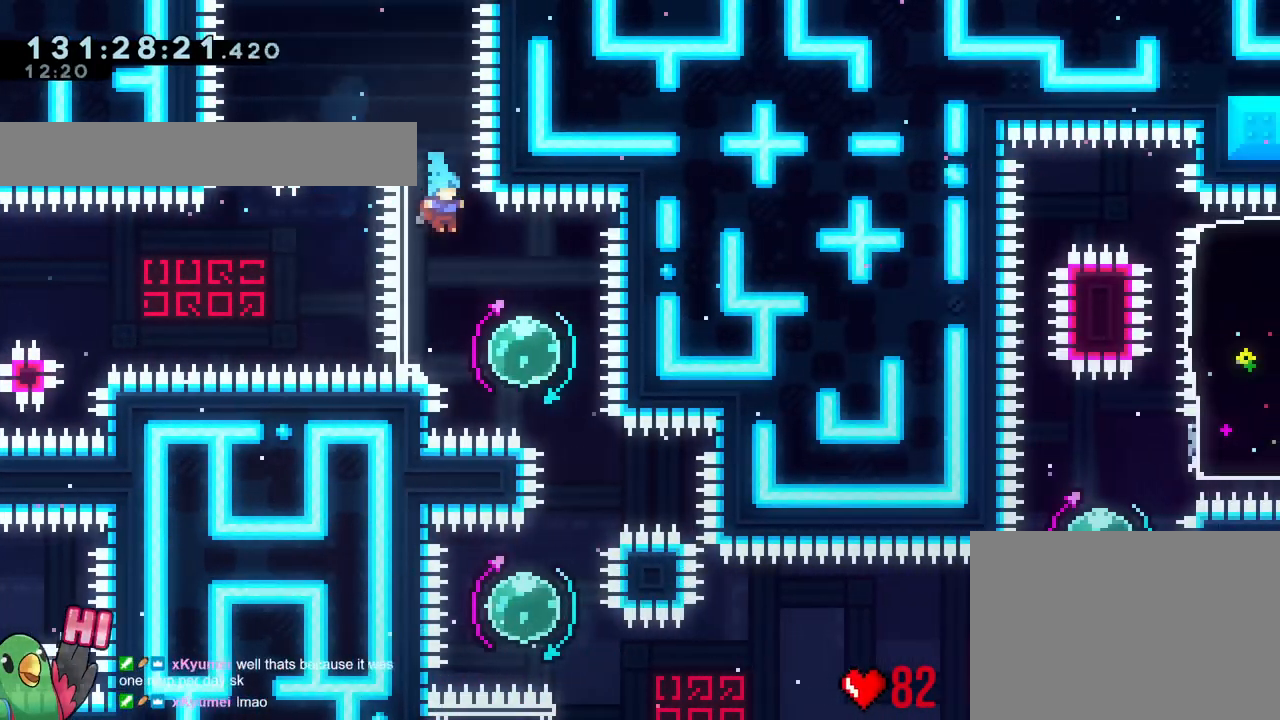
{"buttons": [], "left_stick": "down-left", "right_stick": "center", "events": [[33, "X", "up"], [267, "Y", "down"], [267, "left_stick", "up-left"], [350, "Y", "up"], [434, "left_stick", "center"], [484, "left_stick", "down-left"]]}
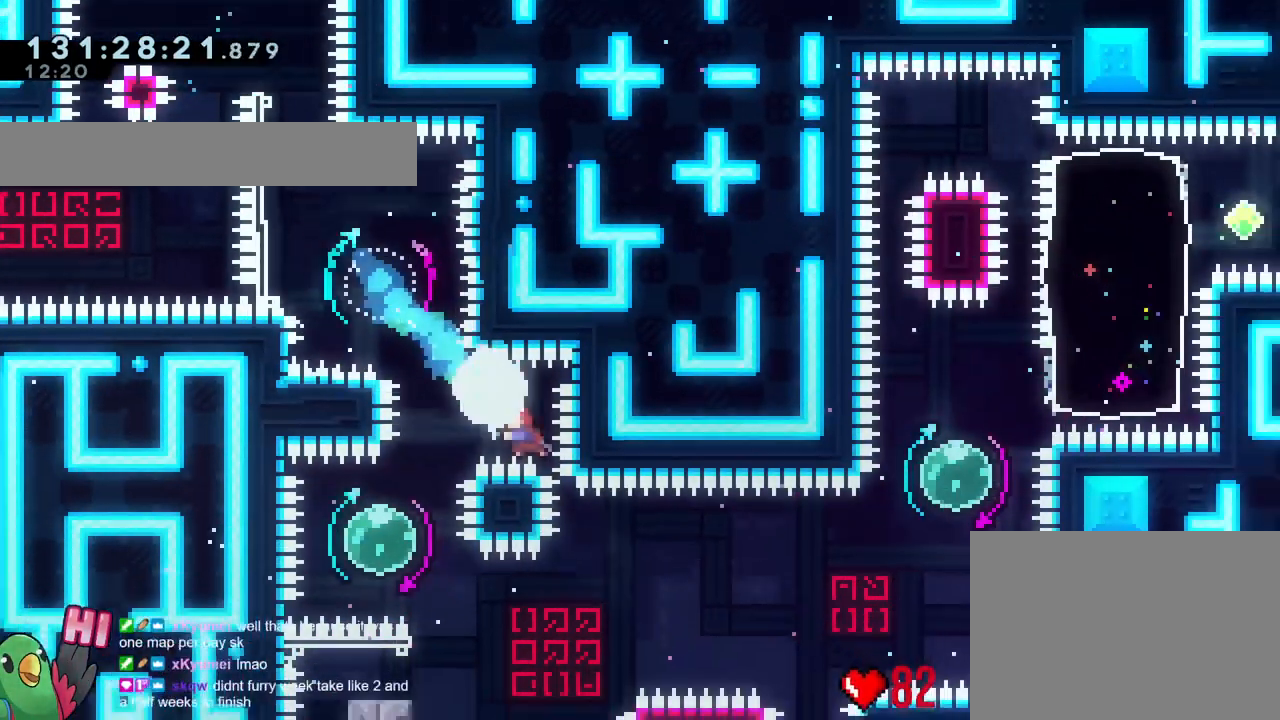
{"buttons": [], "left_stick": "up-left", "right_stick": "center", "events": [[34, "Y", "down"], [167, "Y", "up"], [217, "left_stick", "up-left"]]}
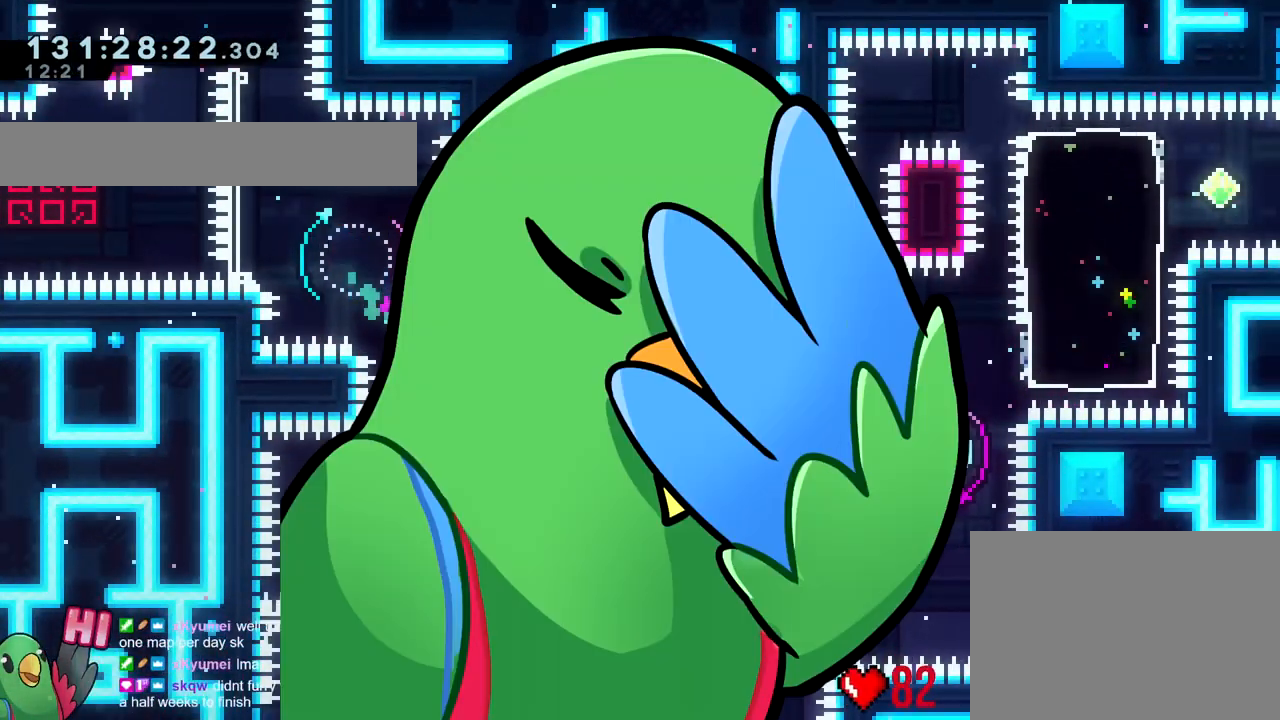
{"buttons": [], "left_stick": "right", "right_stick": "center", "events": [[50, "left_stick", "center"], [100, "B", "down"], [200, "B", "up"], [283, "B", "down"], [350, "B", "up"], [484, "left_stick", "right"]]}
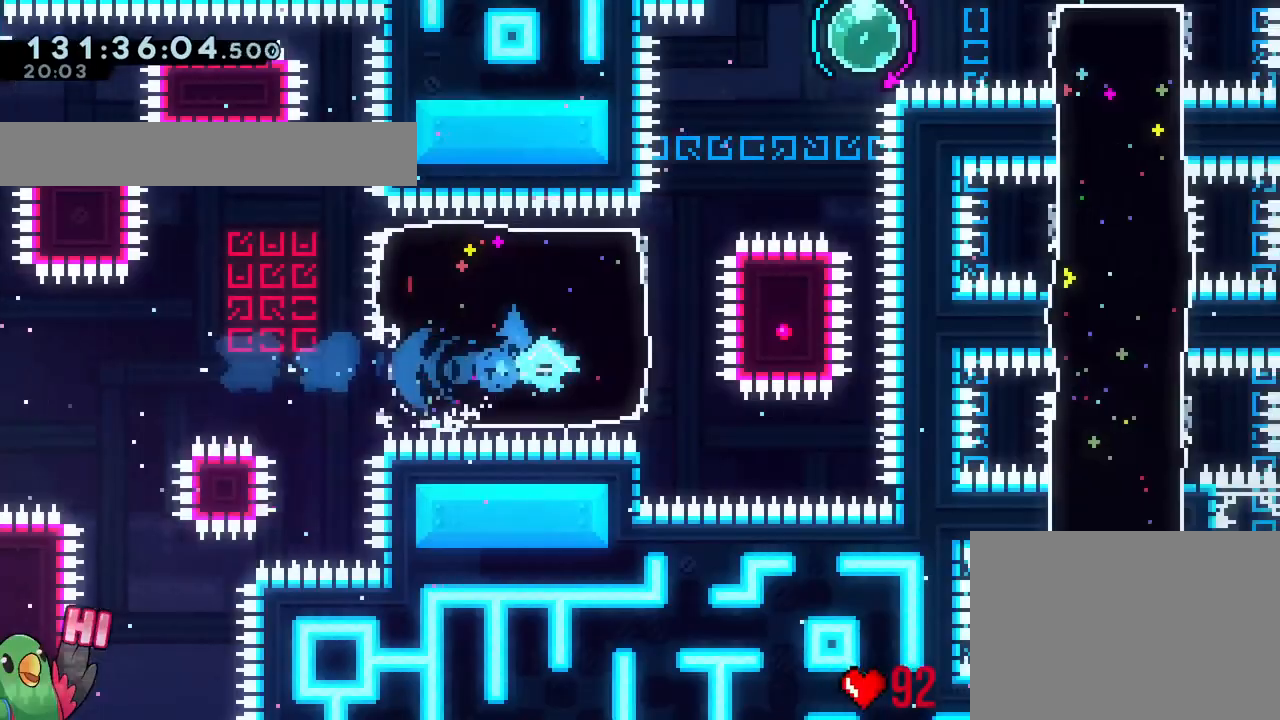
{"buttons": ["B"], "left_stick": "center", "right_stick": "center"}
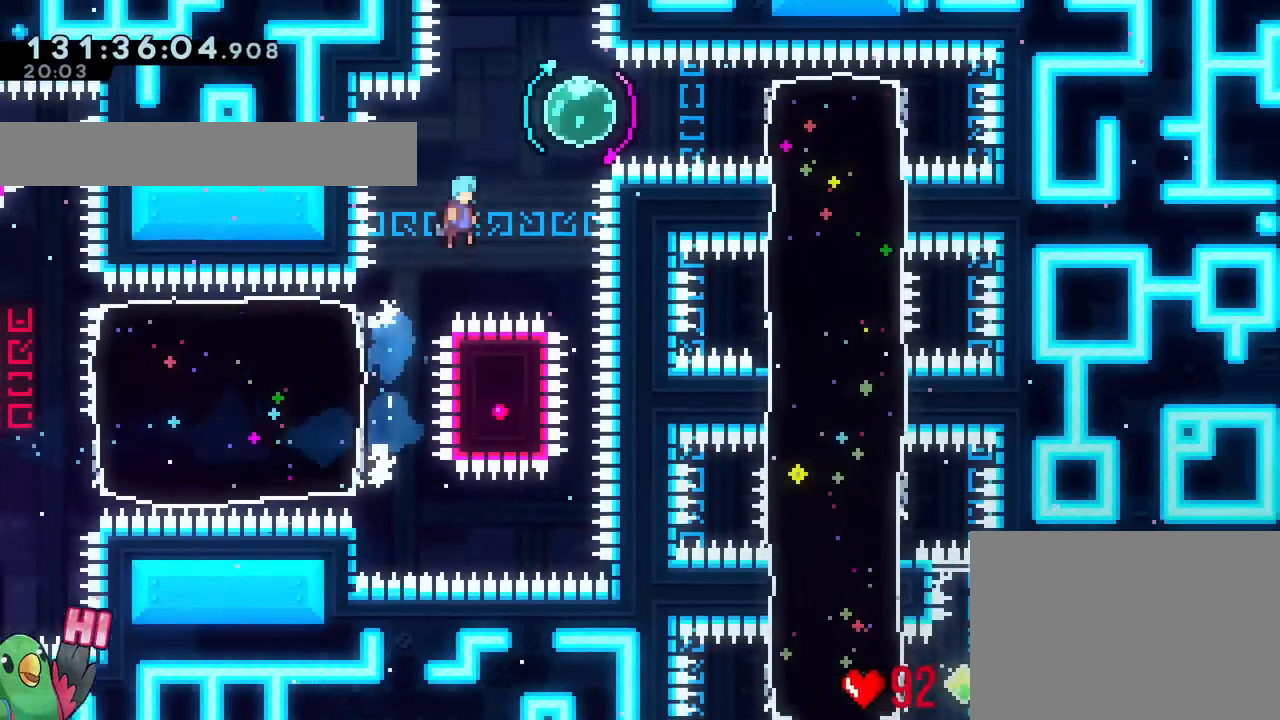
{"buttons": [], "left_stick": "center", "right_stick": "center", "events": [[50, "left_stick", "right"], [200, "B", "up"], [333, "left_stick", "left"], [350, "Y", "down"], [450, "Y", "up"], [500, "left_stick", "center"]]}
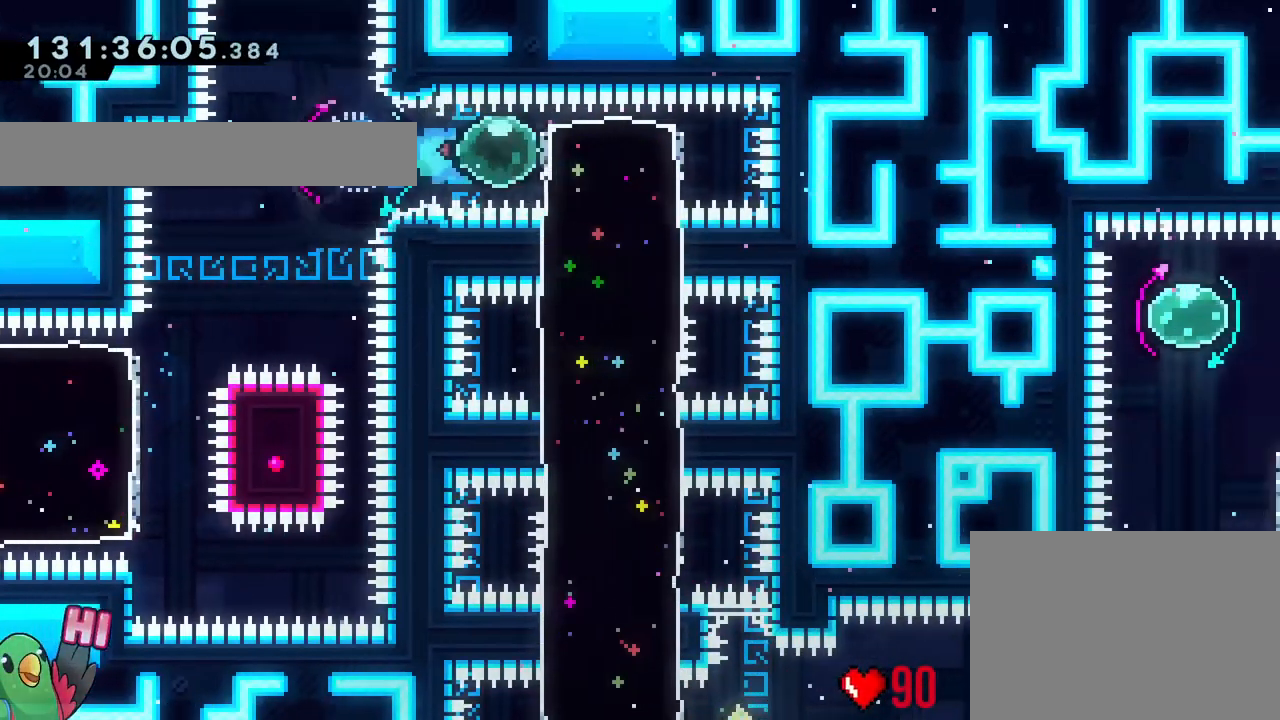
{"buttons": [], "left_stick": "down-left", "right_stick": "center", "events": [[234, "left_stick", "down-left"], [301, "Y", "down"], [484, "Y", "up"]]}
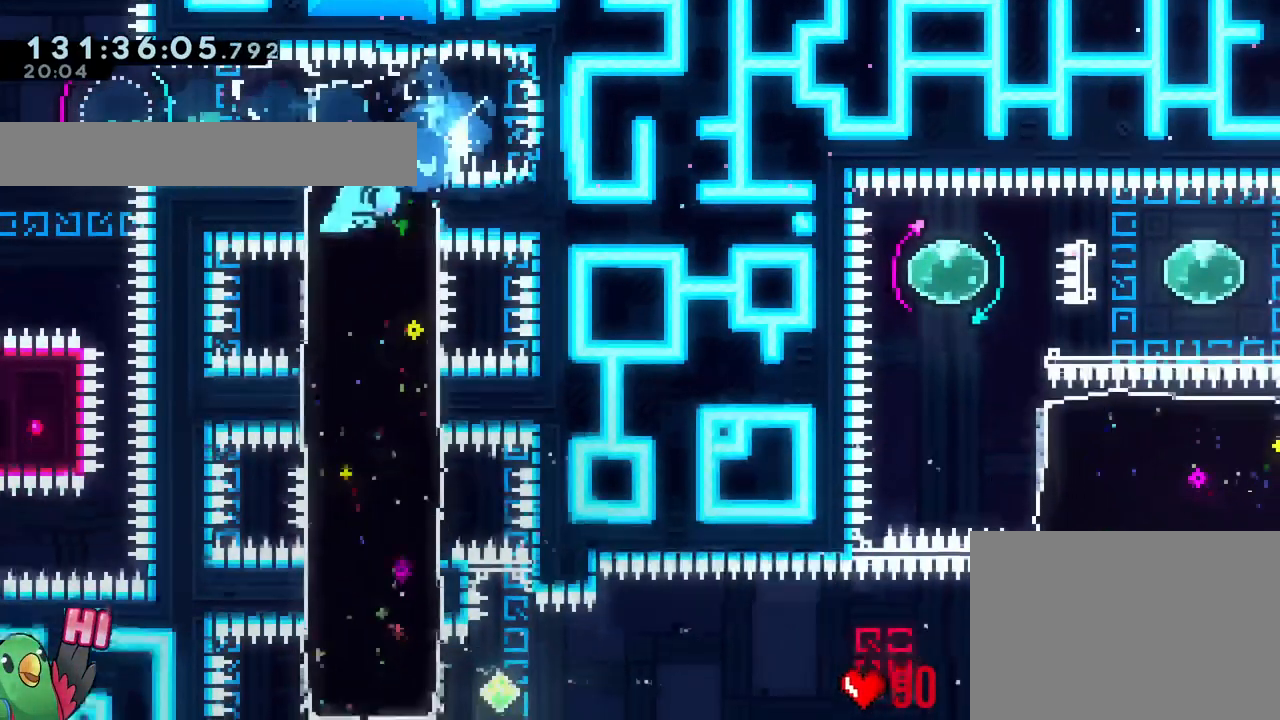
{"buttons": [], "left_stick": "down-left", "right_stick": "center", "events": [[16, "left_stick", "center"], [117, "left_stick", "down-right"], [217, "Y", "down"], [350, "Y", "up"], [450, "left_stick", "center"], [500, "left_stick", "down-left"]]}
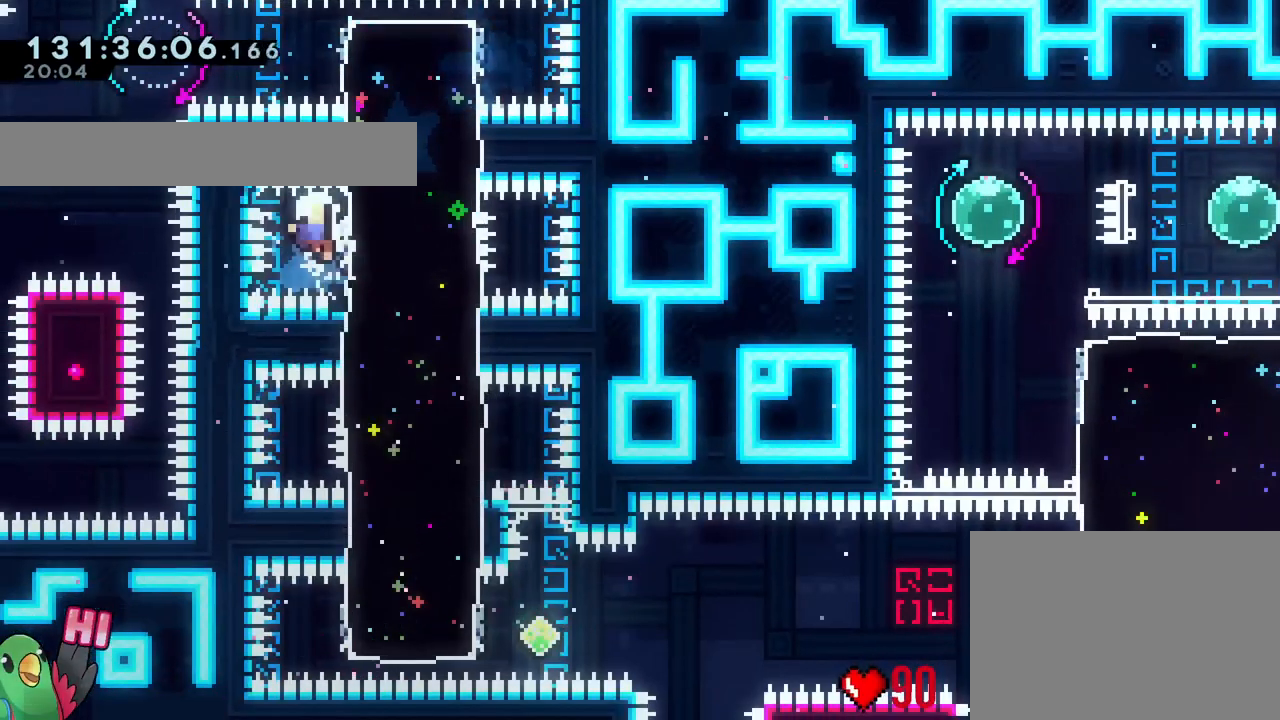
{"buttons": ["B", "DPAD_LEFT"], "left_stick": "center", "right_stick": "center", "events": [[217, "left_stick", "center"], [284, "B", "down"], [384, "B", "up"], [467, "B", "down"], [501, "DPAD_LEFT", "down"]]}